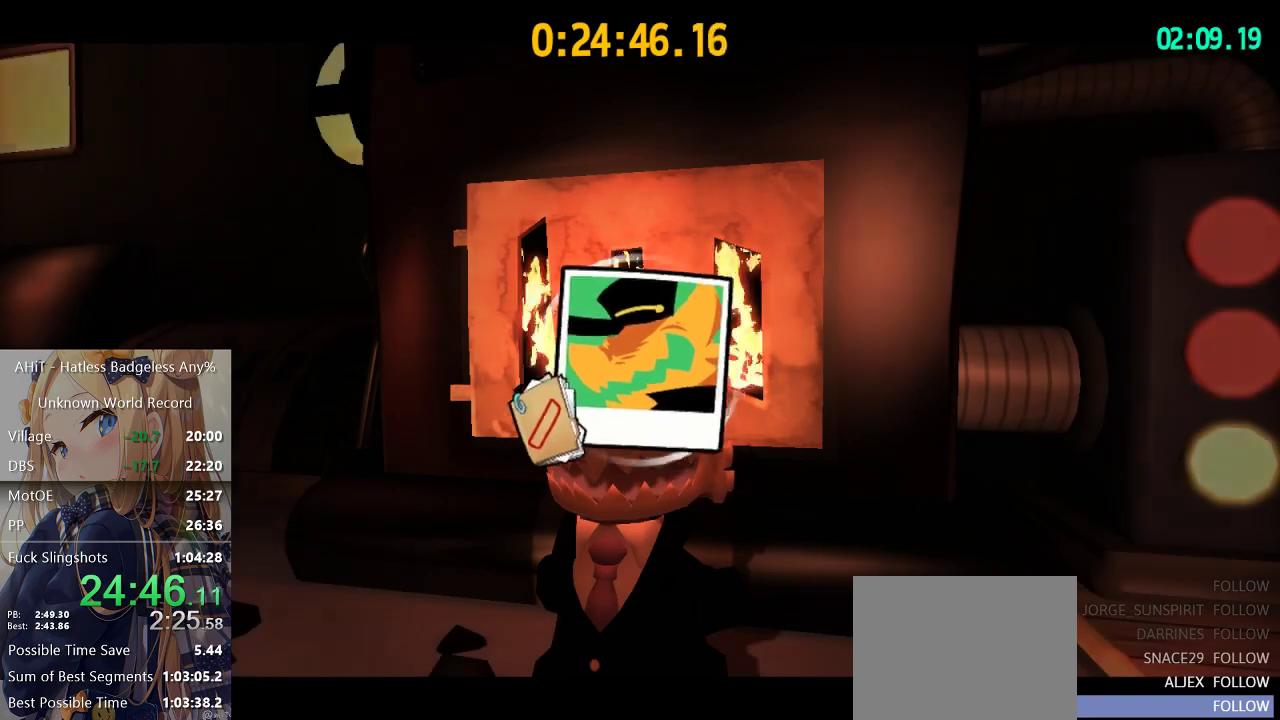
Gameplay with a controller (Xbox layout); each line is a JSON object with the inputs held at the frame after it. "events" lists button and stick changes between this image and that frame as [ms after this image, input, new state], when the widget could be followed in between. Not read: L3 R3.
{"buttons": ["A"], "left_stick": "center", "right_stick": "center", "events": [[50, "A", "down"], [117, "A", "up"], [500, "A", "down"]]}
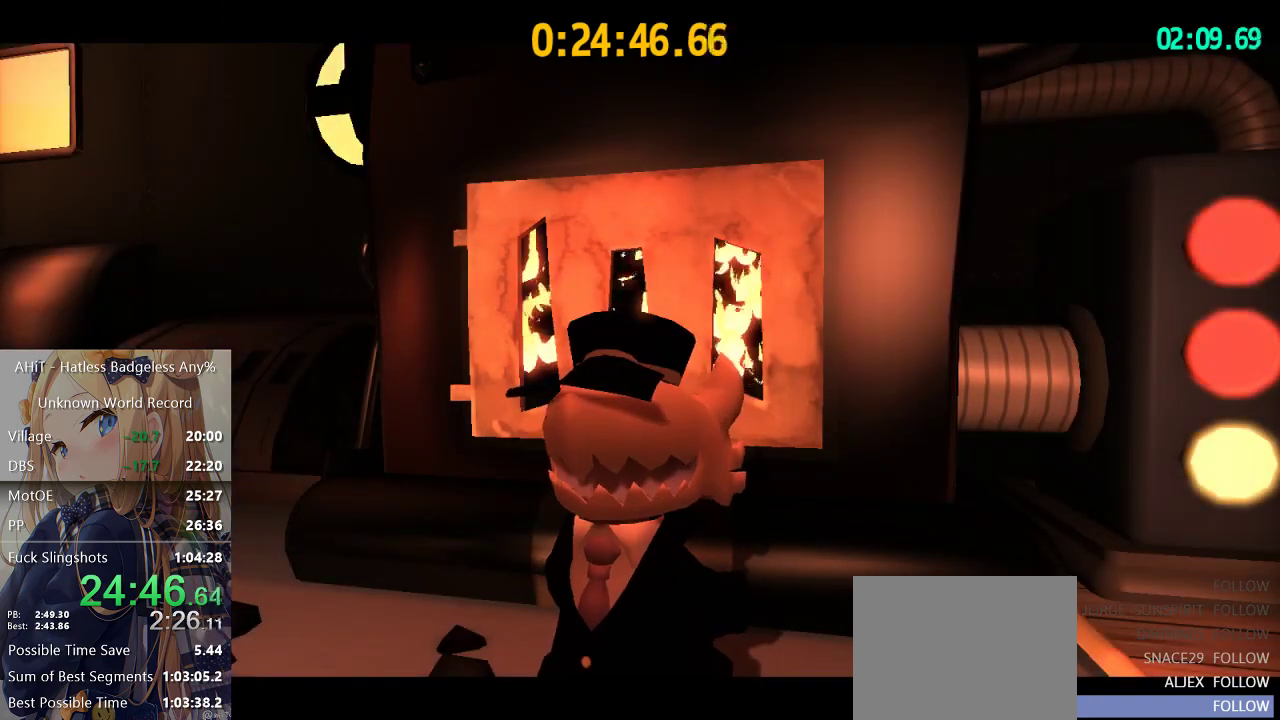
{"buttons": [], "left_stick": "center", "right_stick": "center", "events": [[50, "A", "up"]]}
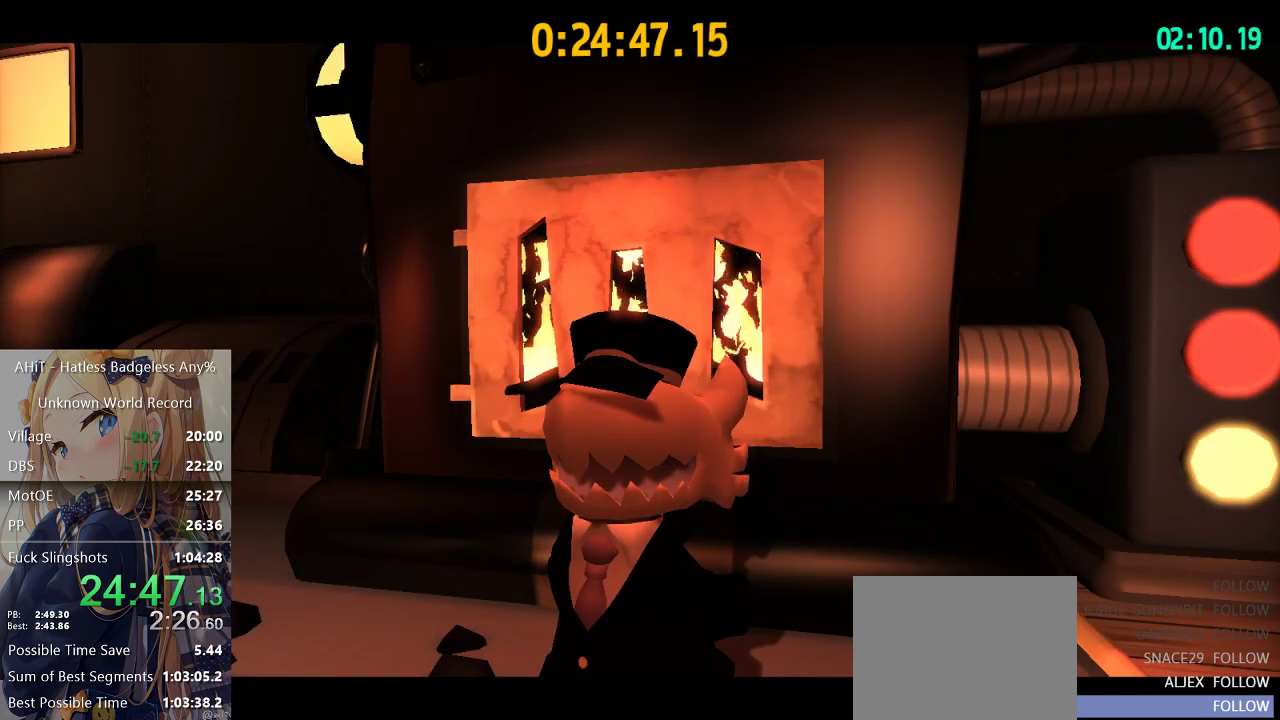
{"buttons": [], "left_stick": "center", "right_stick": "center", "events": []}
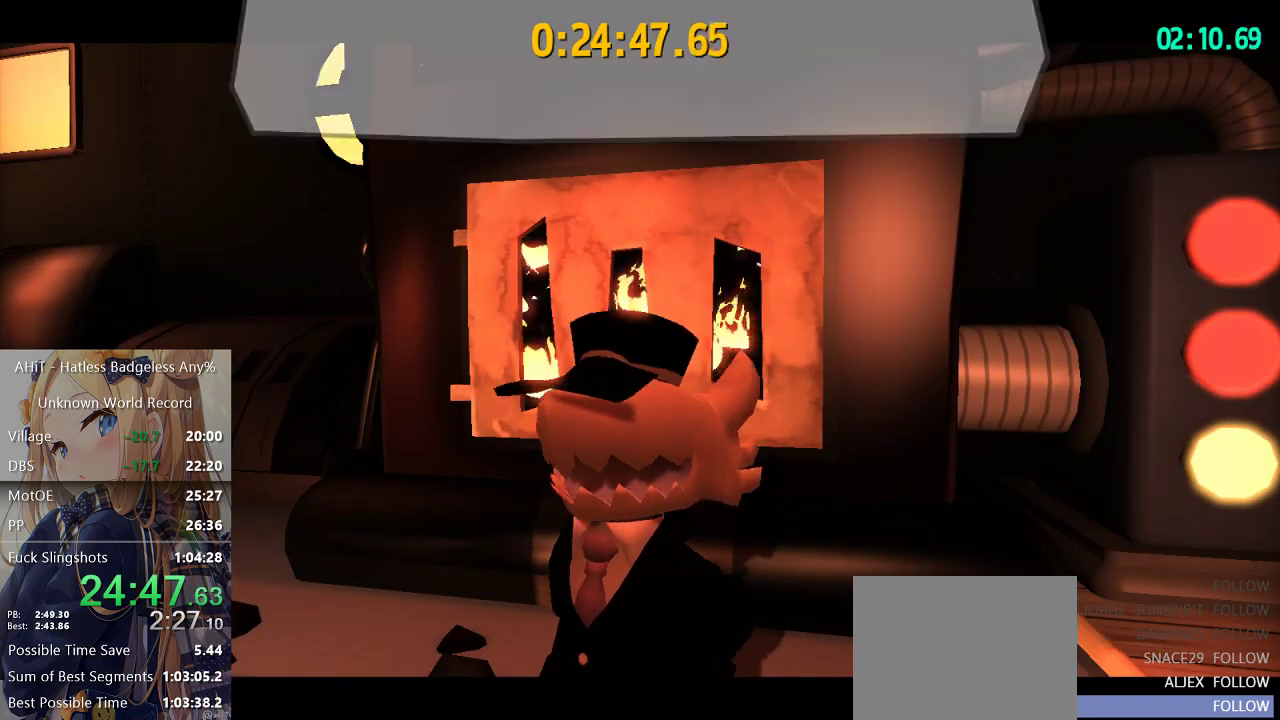
{"buttons": ["A"], "left_stick": "center", "right_stick": "center", "events": [[33, "A", "down"], [50, "A", "up"], [133, "A", "down"], [167, "A", "up"], [233, "A", "down"], [283, "A", "up"], [333, "A", "down"], [400, "A", "up"], [483, "A", "down"]]}
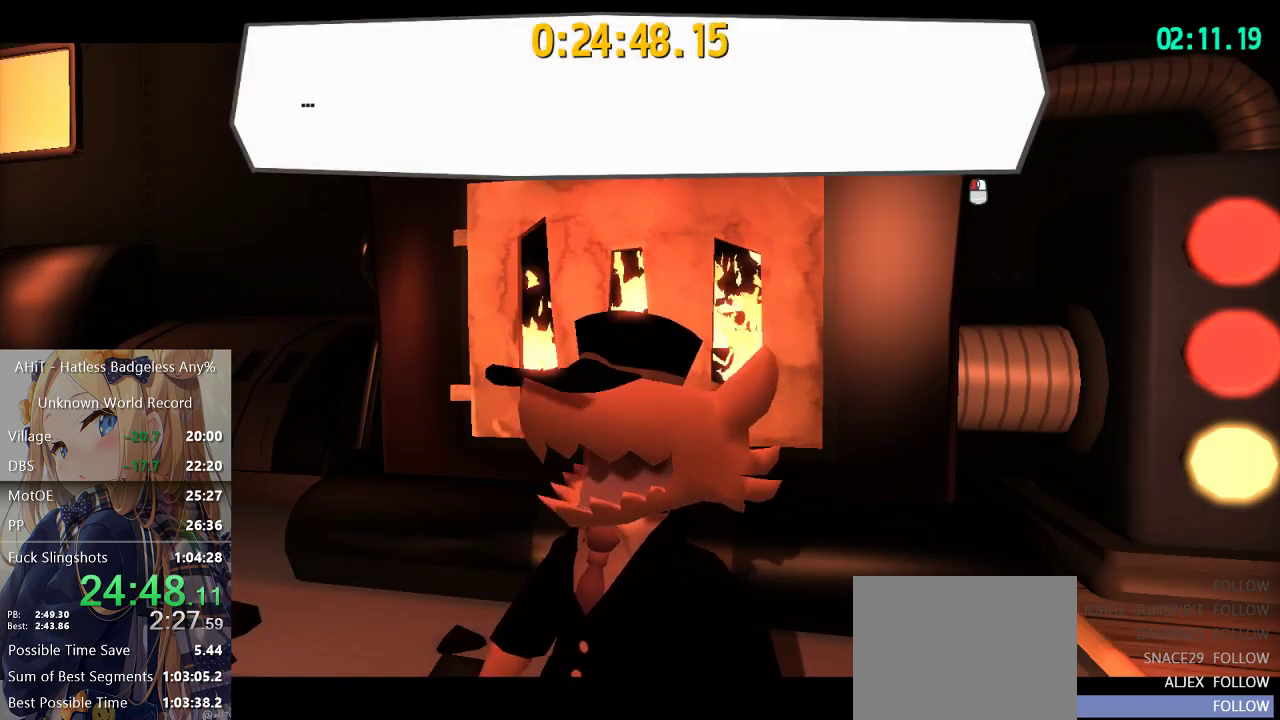
{"buttons": [], "left_stick": "center", "right_stick": "center", "events": [[17, "A", "up"], [300, "A", "down"], [317, "A", "up"]]}